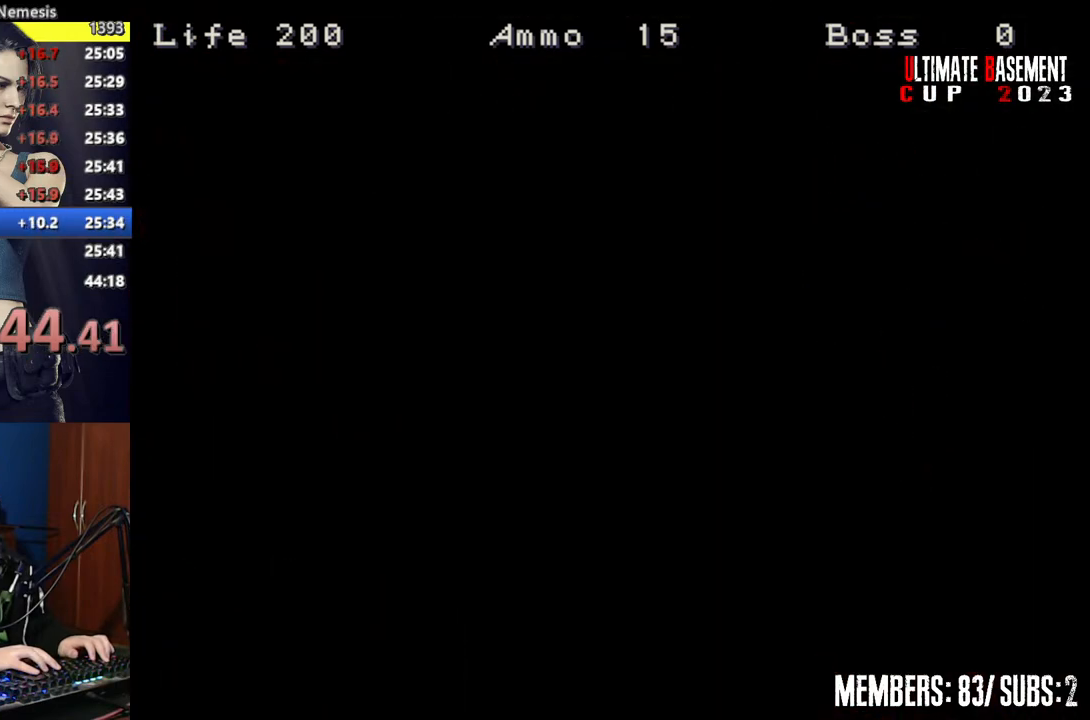
Gameplay with keyboard; each line is a JSON object with the keys held at the frame after it. "events" lists presses ("down") and releases ("up") of "a", "d", "k", "l", "o", "q", "s", "semicolon", "shift", "space" and "w" between this image and that frame as [ms after this image, input, new state], when the widget could be followed in between. No other keys are recorded. Mouse input is not recorded.
{"keys": ["shift", "w"], "events": []}
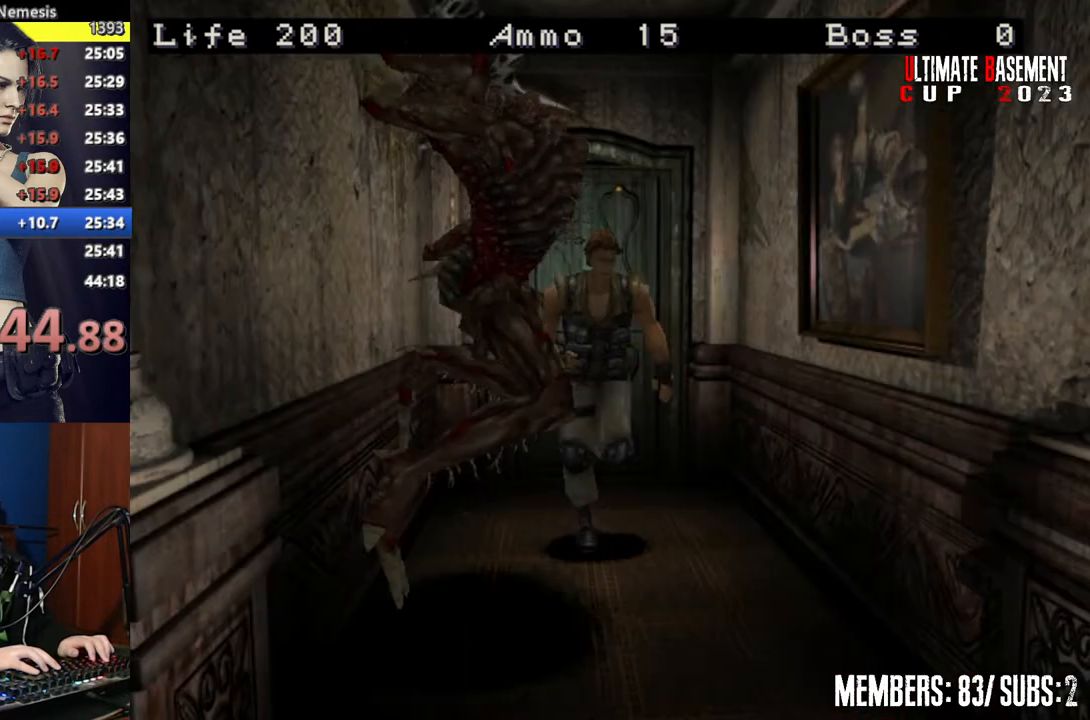
{"keys": ["shift", "w"], "events": []}
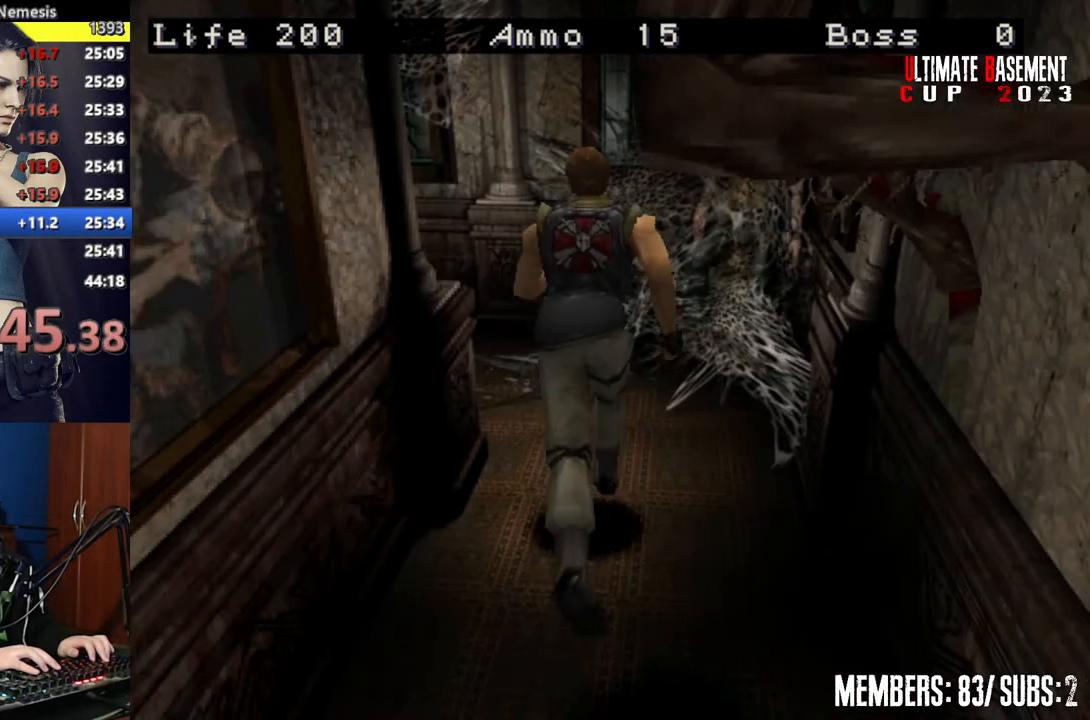
{"keys": ["a", "shift", "w"], "events": [[50, "a", "down"]]}
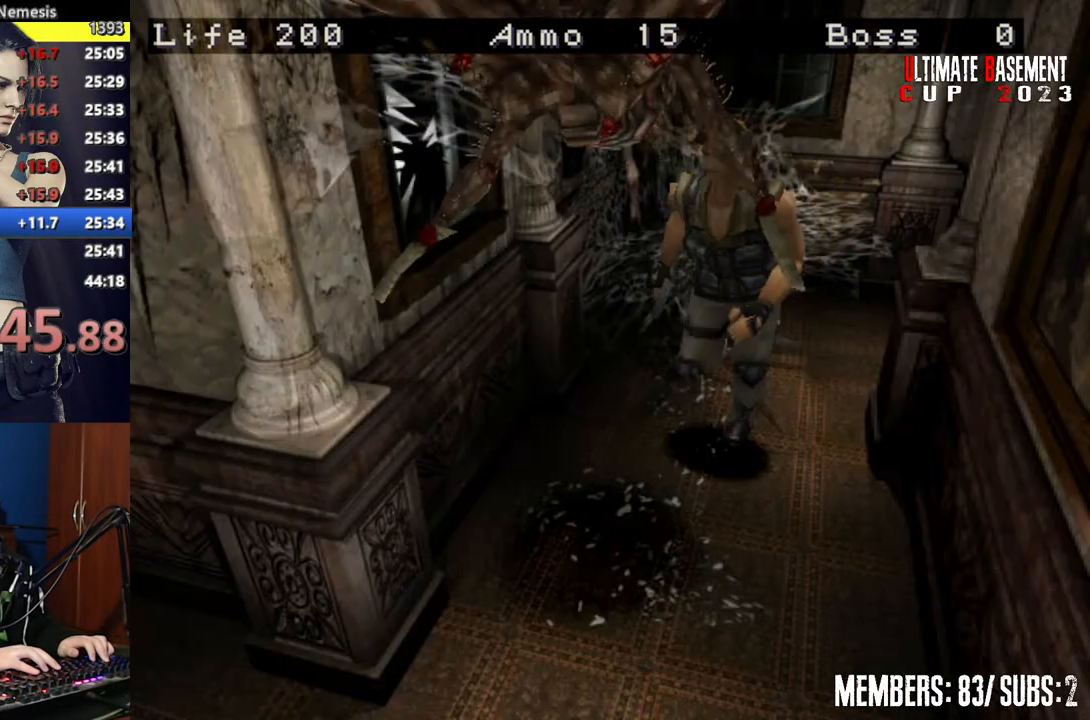
{"keys": ["shift", "w"], "events": [[117, "a", "up"]]}
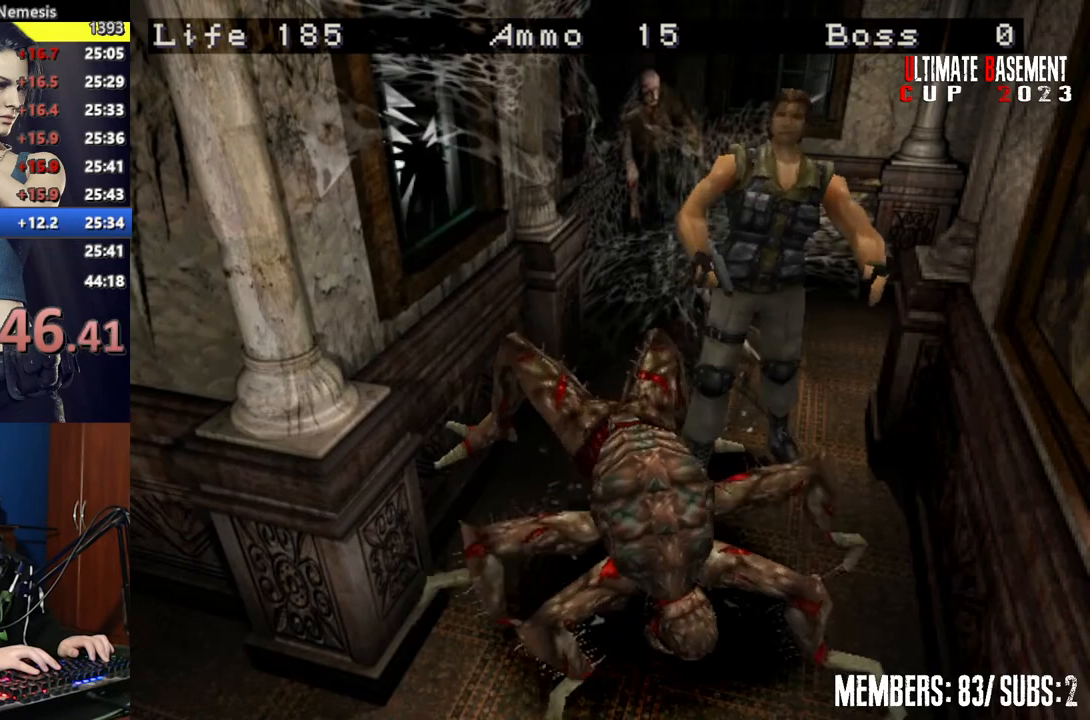
{"keys": ["shift", "w"], "events": []}
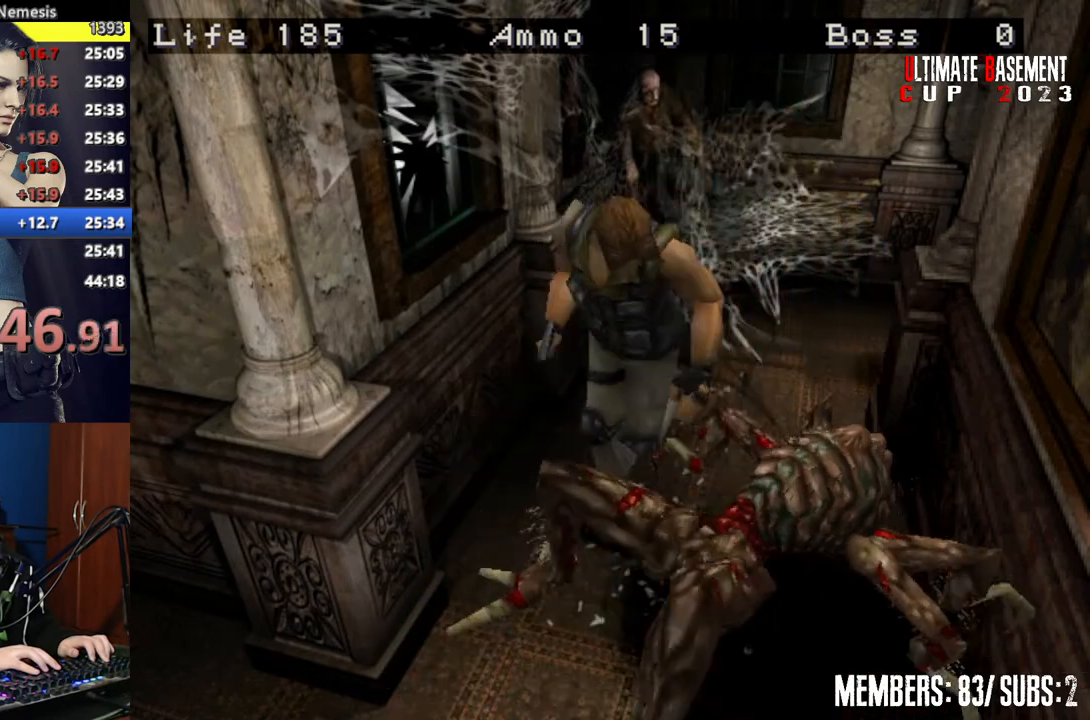
{"keys": ["d", "shift", "w"], "events": [[250, "d", "down"]]}
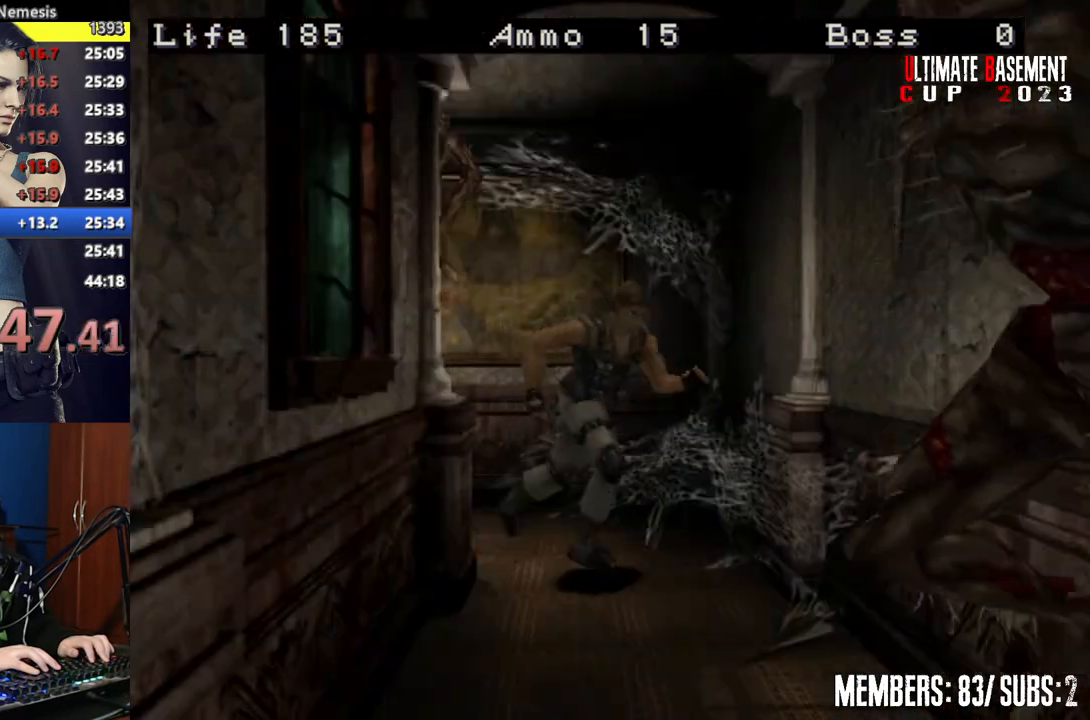
{"keys": ["shift", "w"], "events": [[250, "d", "up"]]}
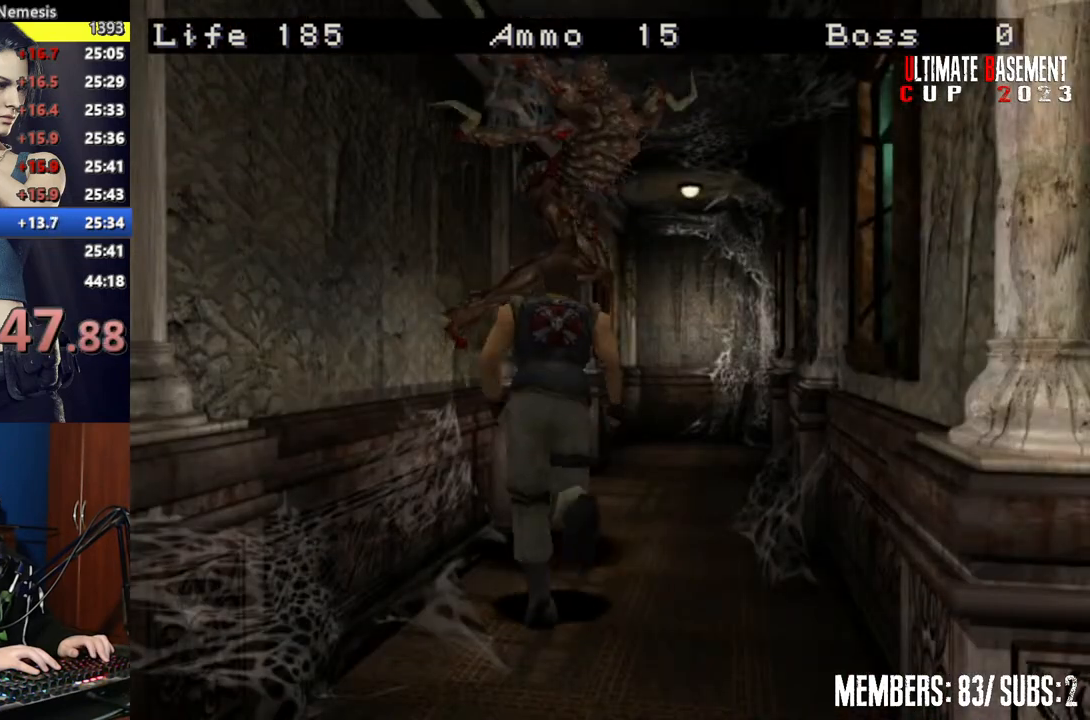
{"keys": ["shift", "w"], "events": []}
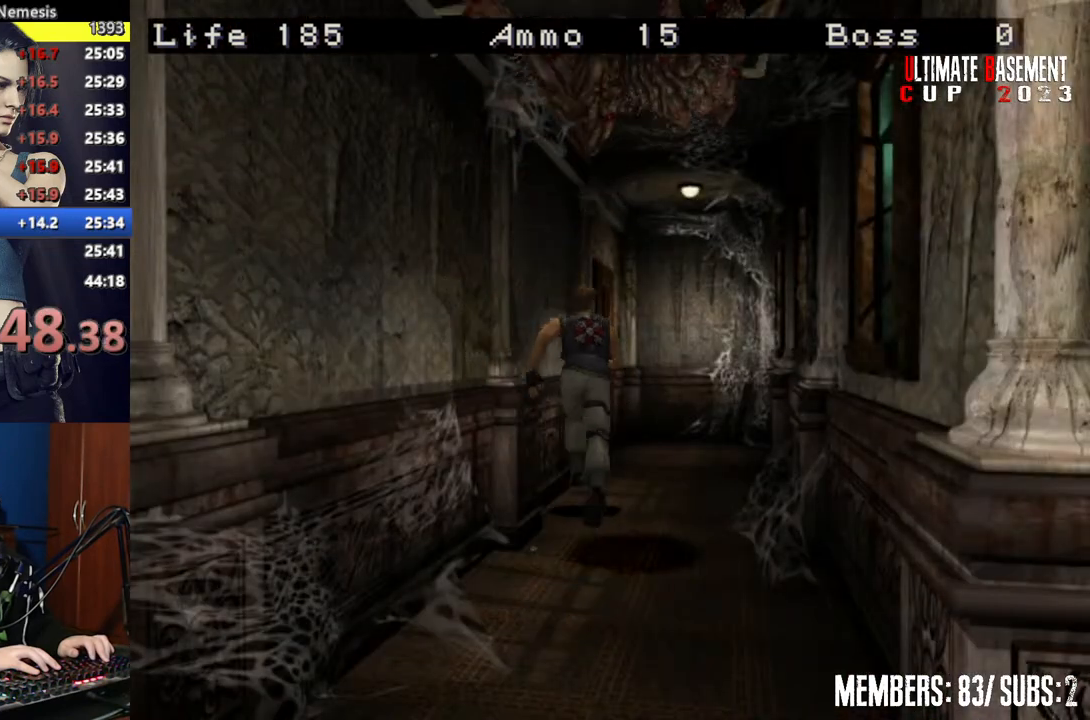
{"keys": ["semicolon", "shift", "w"], "events": [[400, "semicolon", "down"]]}
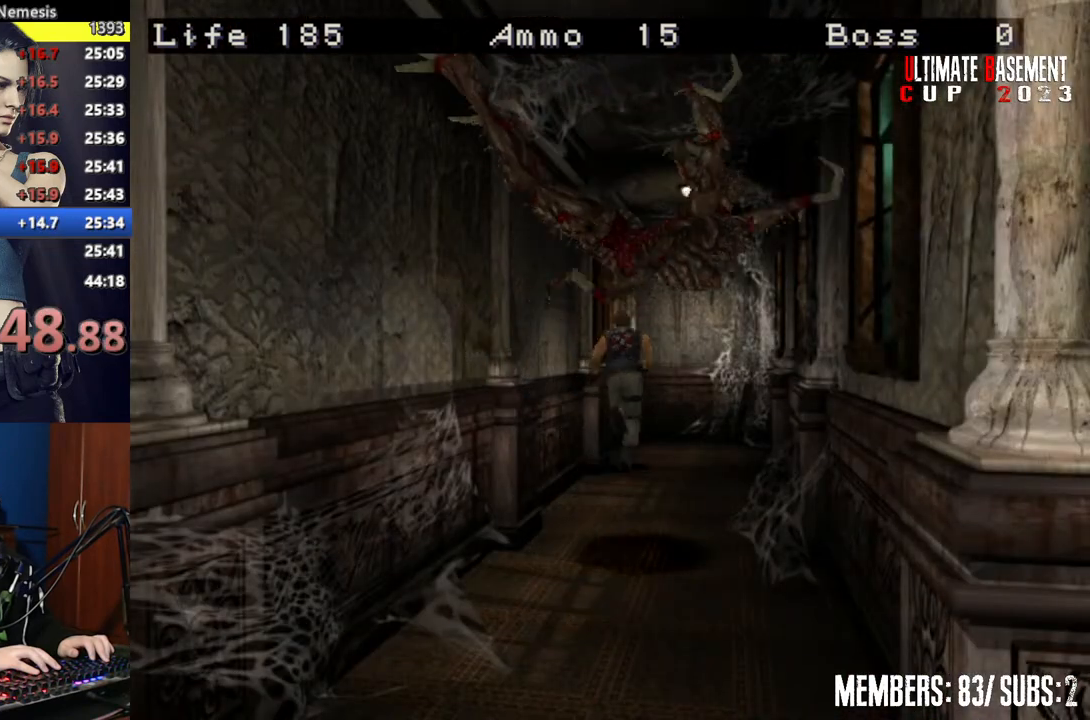
{"keys": ["shift", "w"], "events": [[67, "a", "down"], [450, "a", "up"], [500, "semicolon", "up"]]}
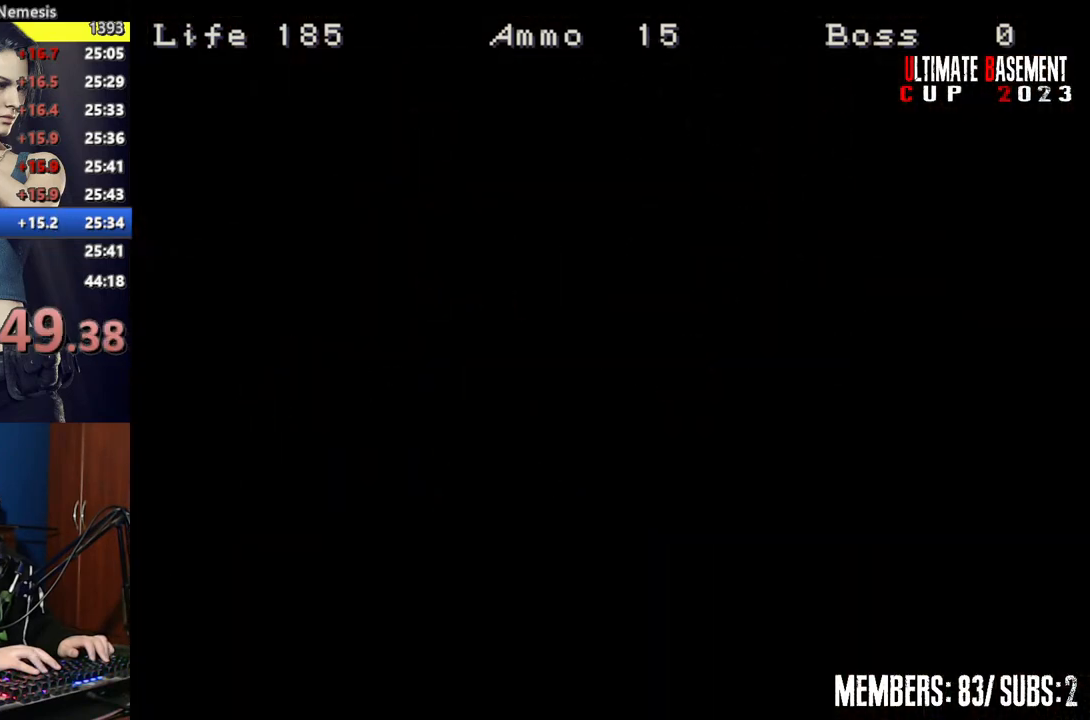
{"keys": ["shift", "w"], "events": []}
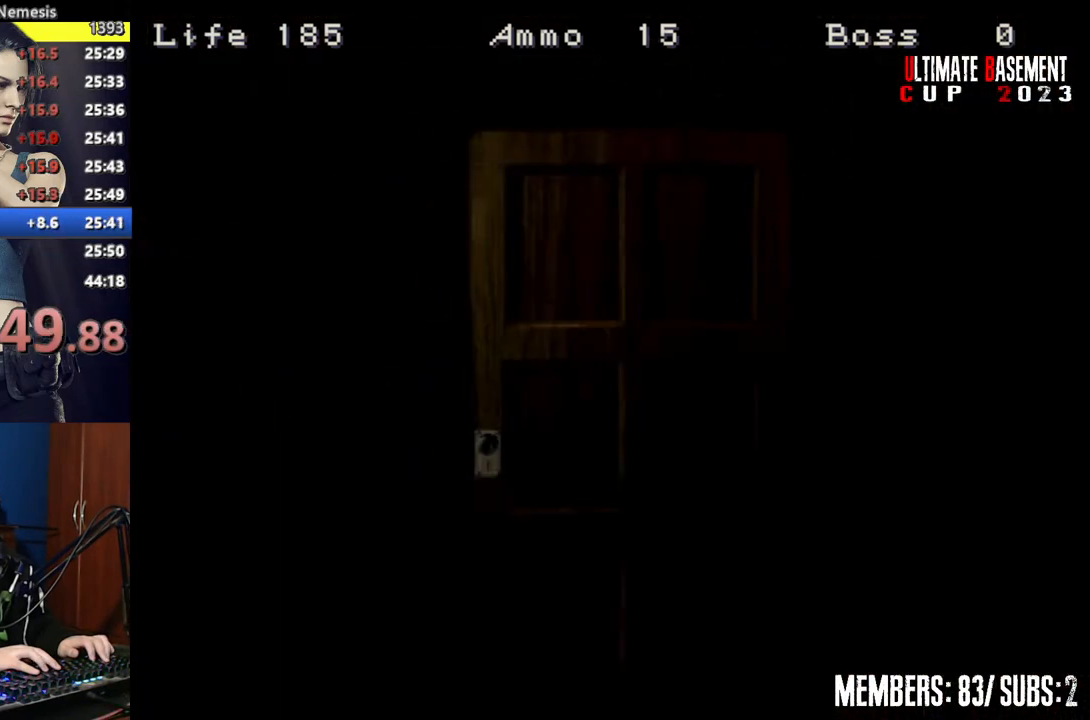
{"keys": ["shift", "w"], "events": []}
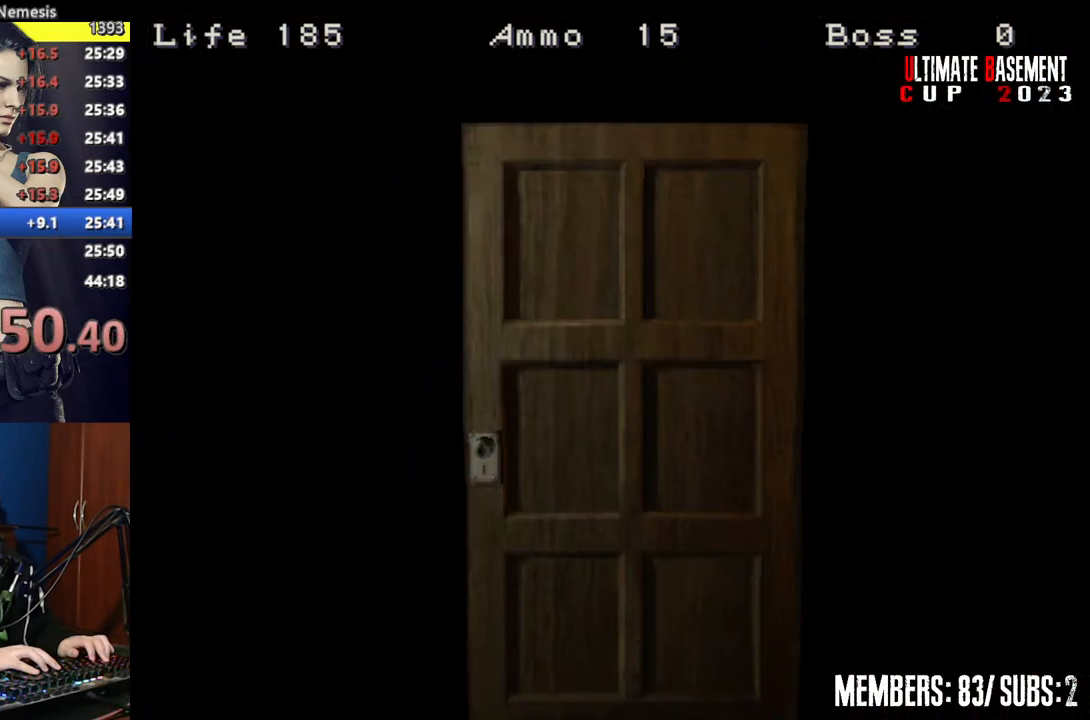
{"keys": ["a", "shift", "w"], "events": [[67, "space", "down"], [167, "space", "up"], [217, "a", "down"]]}
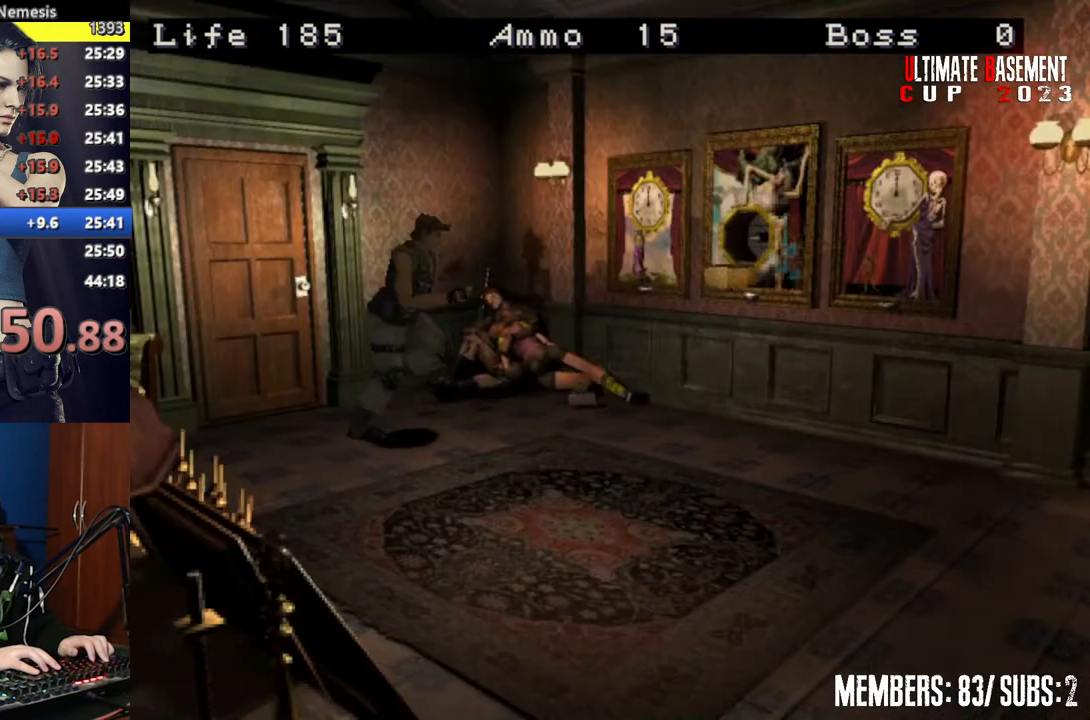
{"keys": ["shift", "w"], "events": [[50, "a", "up"]]}
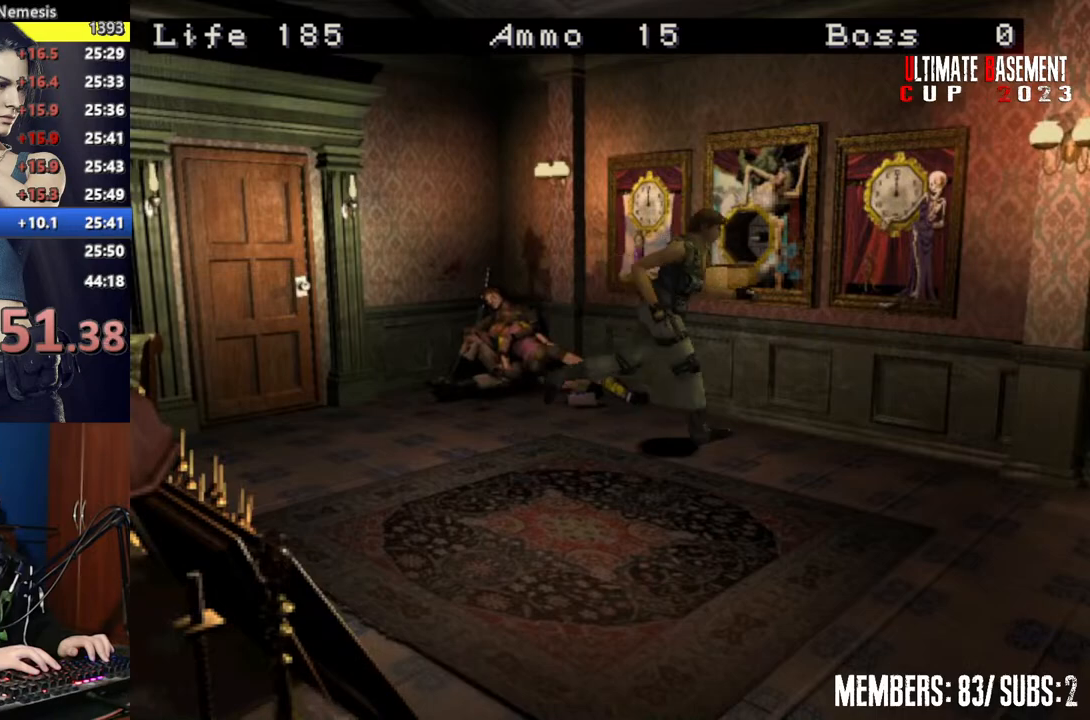
{"keys": ["shift", "w"], "events": [[200, "d", "down"], [400, "d", "up"]]}
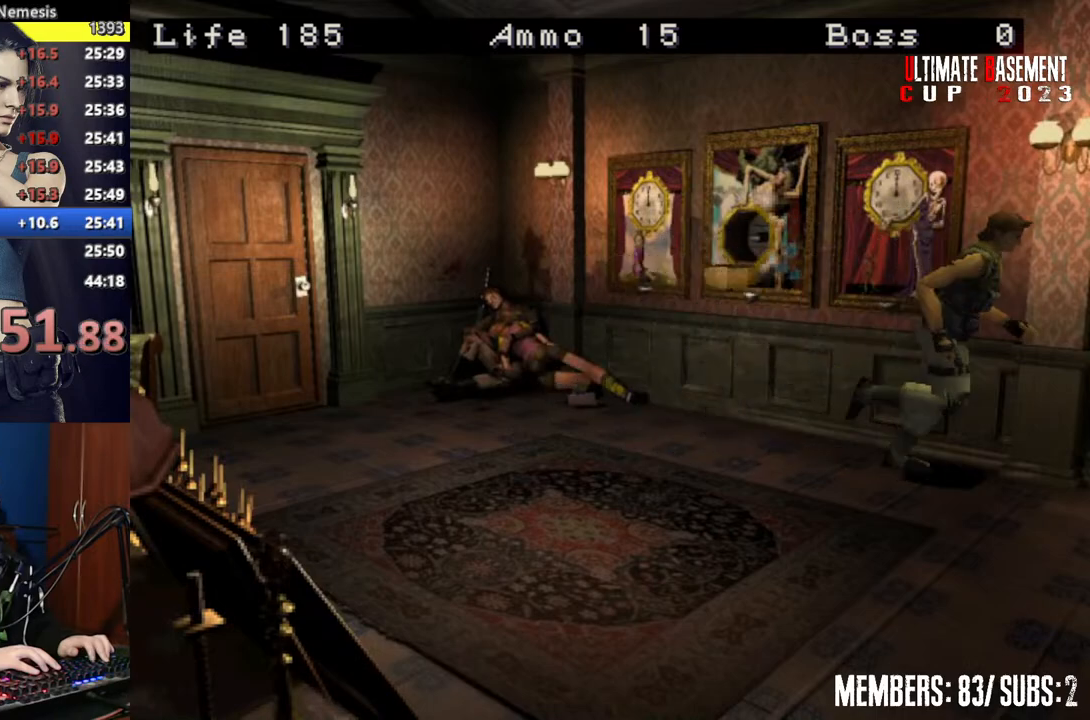
{"keys": ["shift", "w"], "events": []}
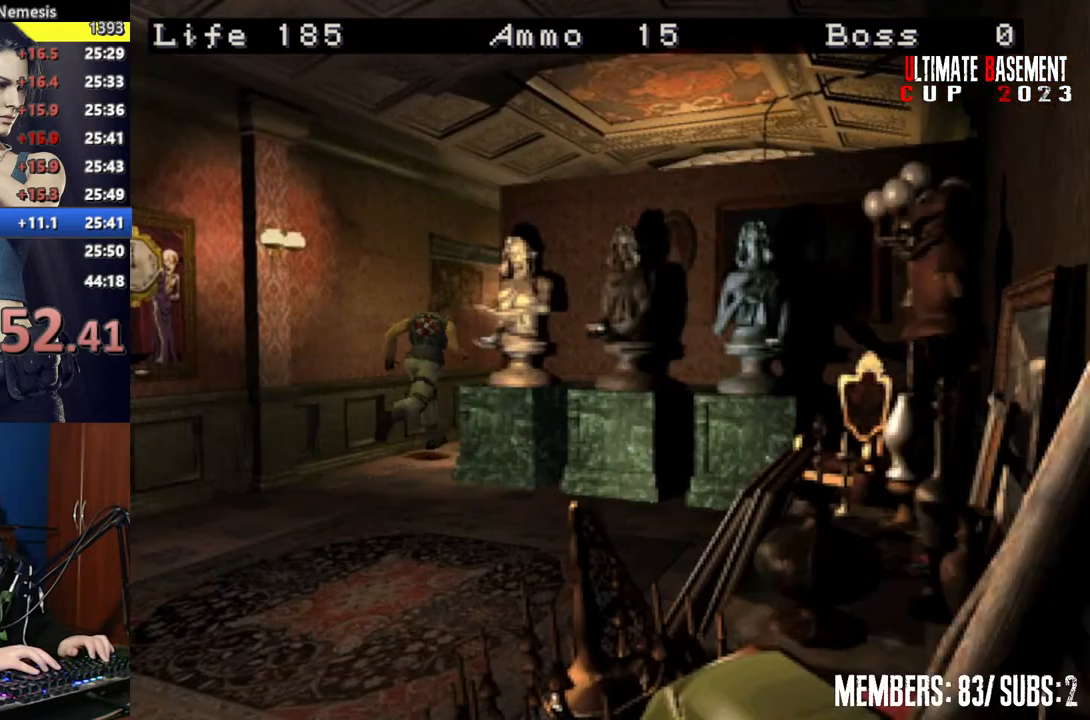
{"keys": ["shift", "w"], "events": [[150, "d", "down"], [450, "d", "up"]]}
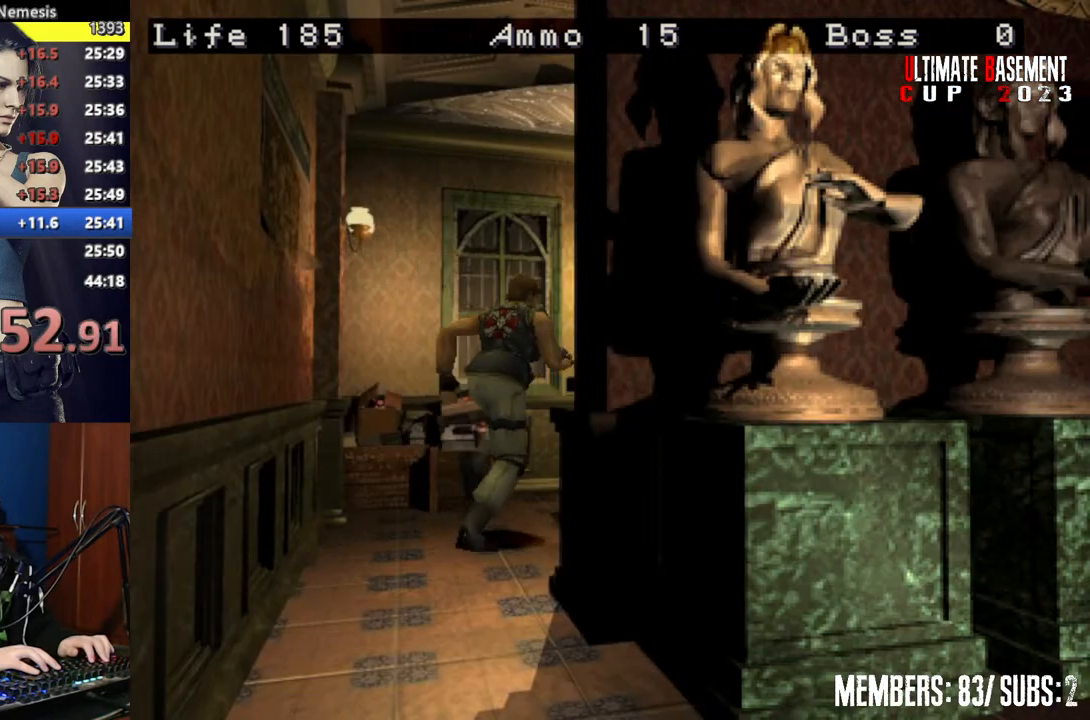
{"keys": ["d", "shift", "w"], "events": [[500, "d", "down"]]}
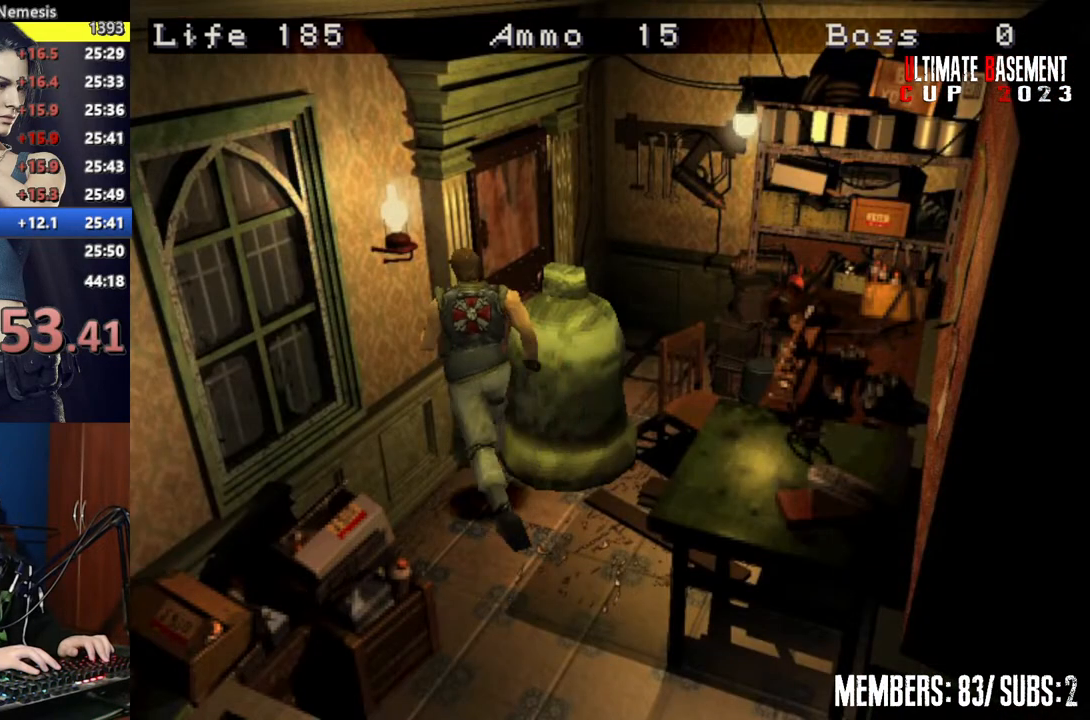
{"keys": ["w"], "events": [[167, "shift", "up"], [400, "d", "up"]]}
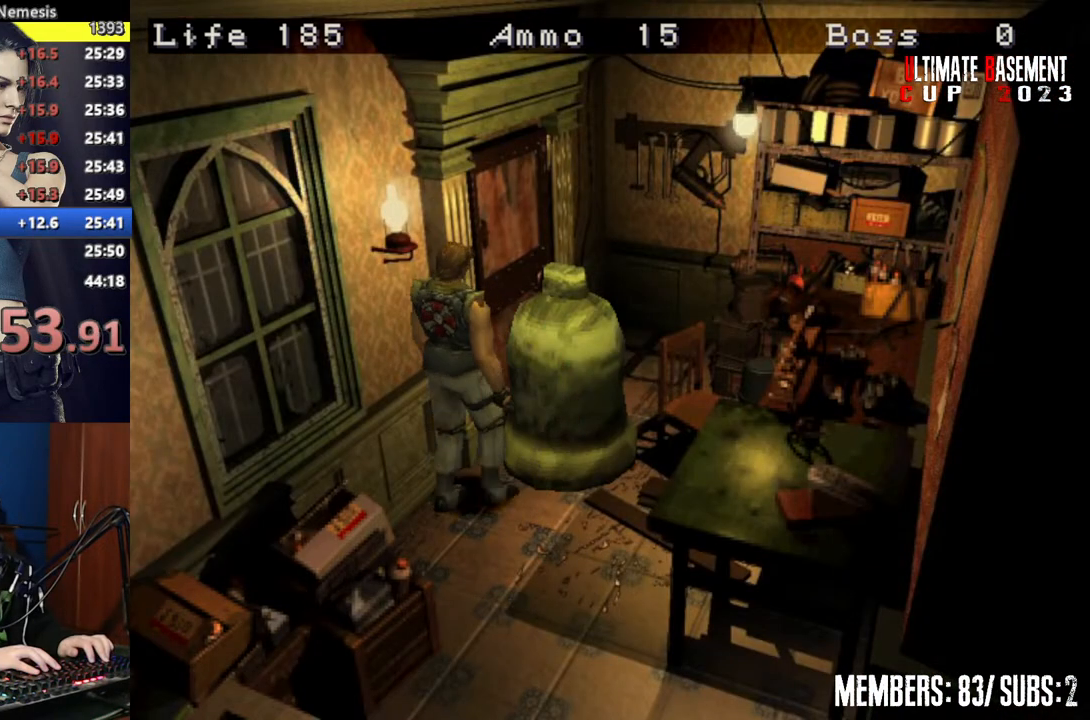
{"keys": ["w"], "events": []}
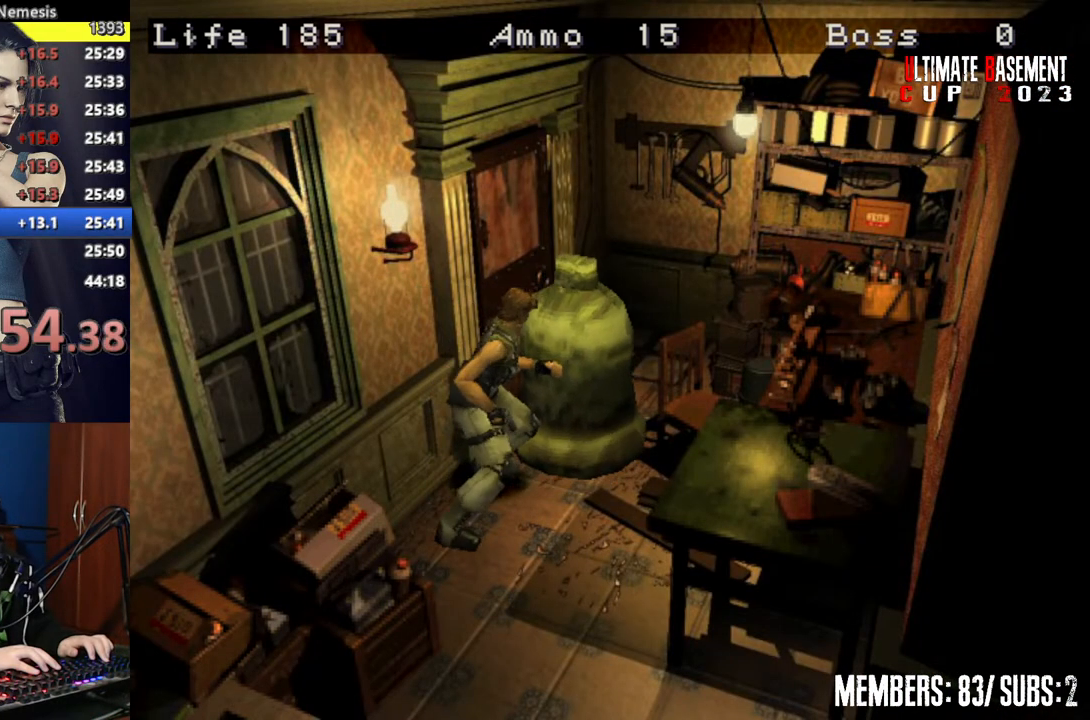
{"keys": ["w"], "events": []}
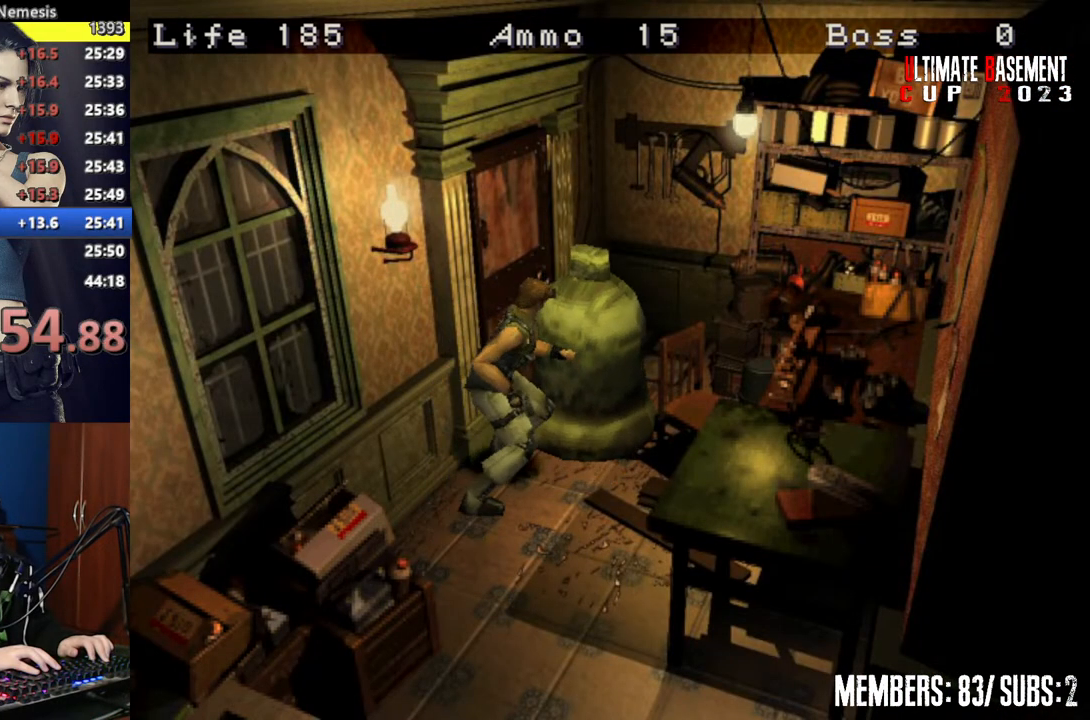
{"keys": ["shift"], "events": [[500, "shift", "down"], [500, "w", "up"]]}
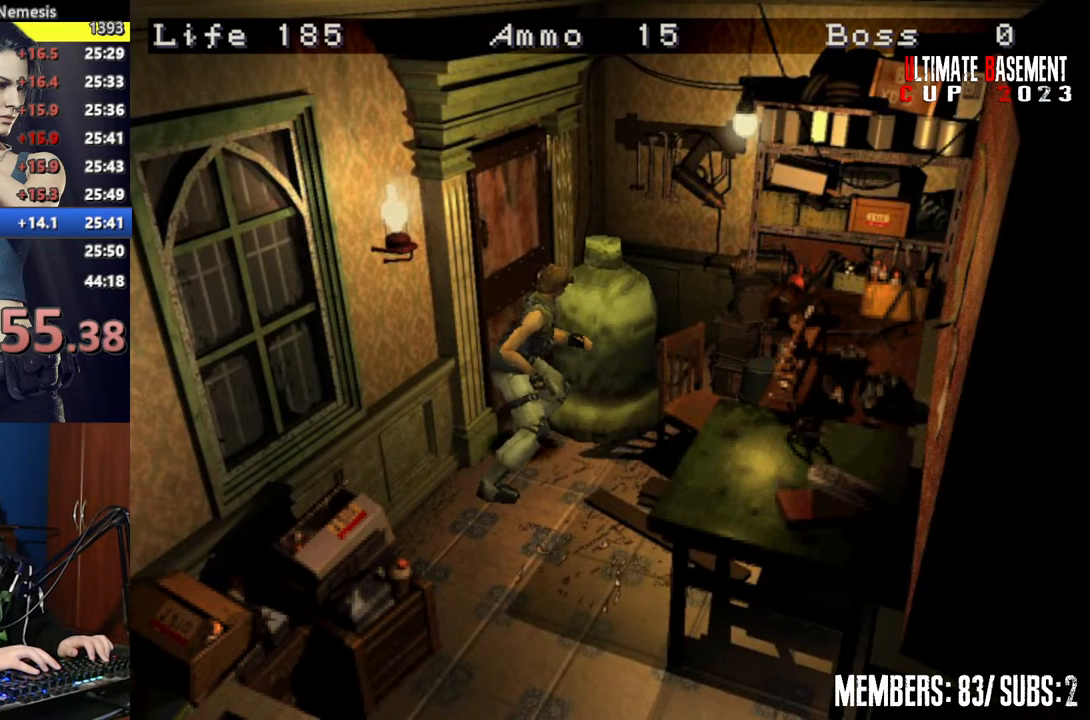
{"keys": ["a", "shift", "w"], "events": [[50, "a", "down"], [200, "w", "down"]]}
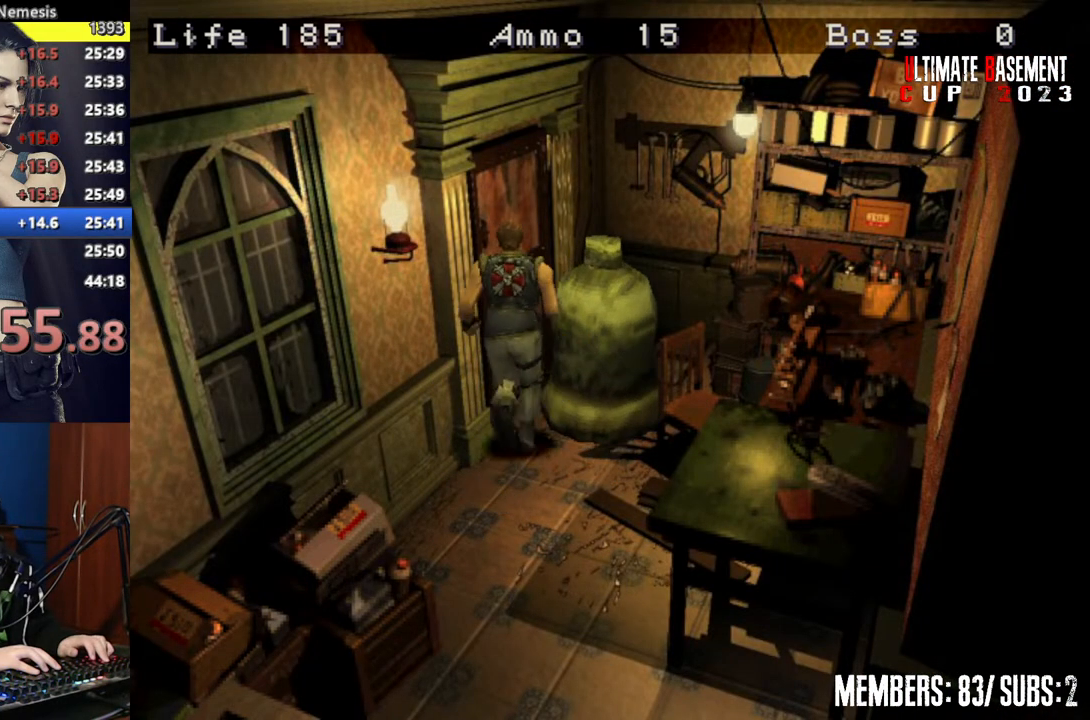
{"keys": ["d", "shift", "w"], "events": [[100, "semicolon", "down"], [200, "a", "up"], [300, "semicolon", "up"], [350, "d", "down"]]}